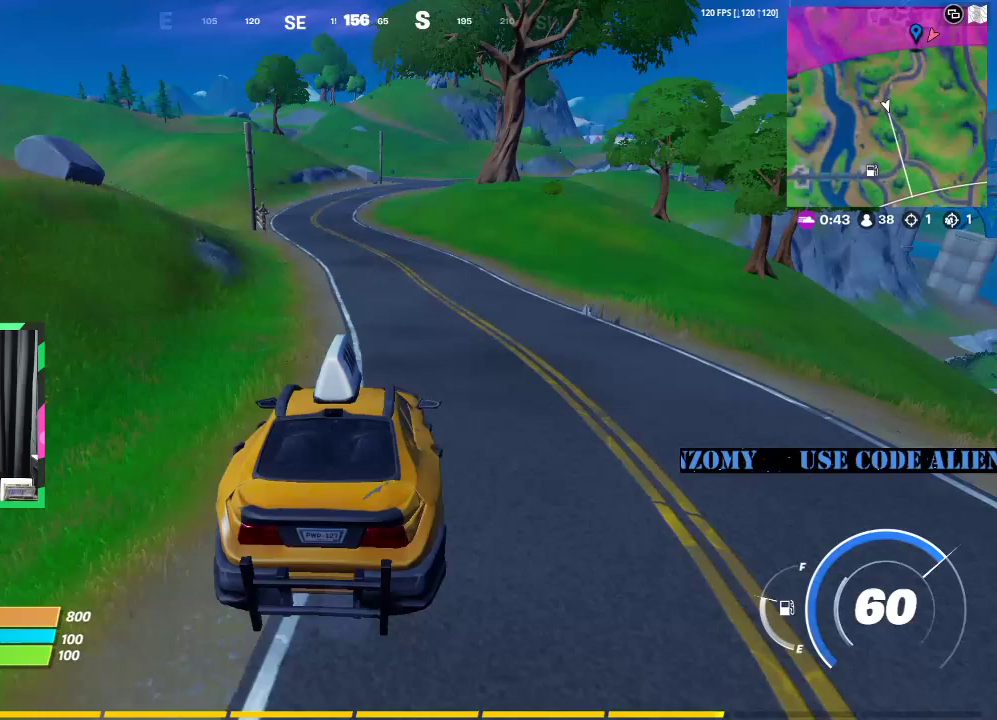
Gameplay with a controller (Xbox layout); each line is a JSON object with the inputs held at the frame after it. "events" lists button and stick changes between this image and that frame as [ms after this image, input, new state], when the widget could be followed in between.
{"buttons": [], "left_stick": "up", "right_stick": "center", "events": []}
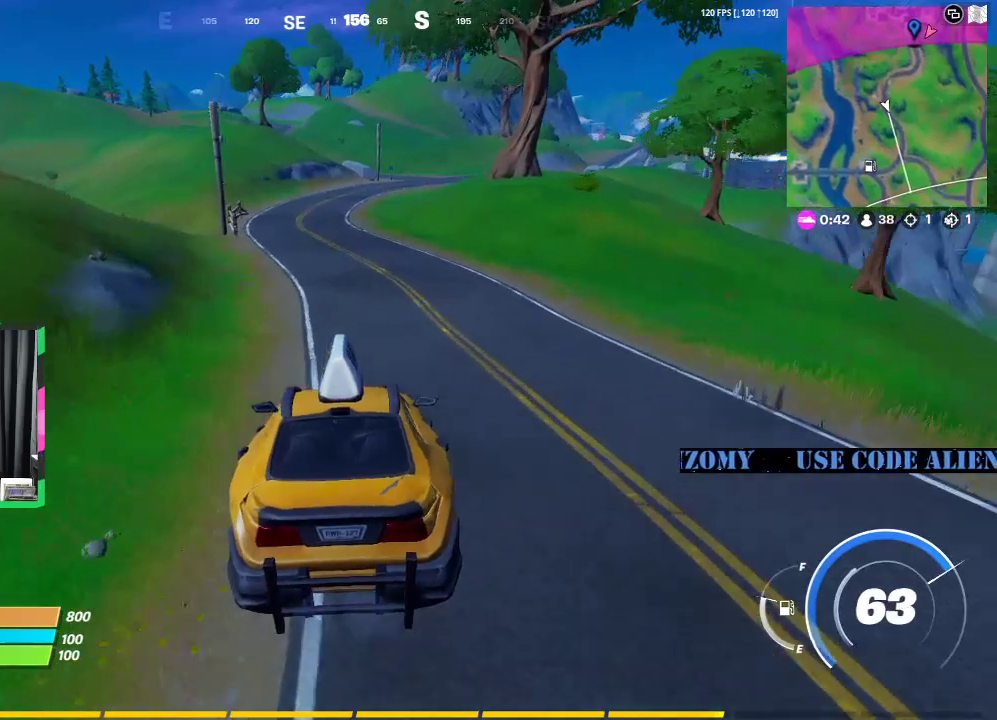
{"buttons": [], "left_stick": "up", "right_stick": "center", "events": []}
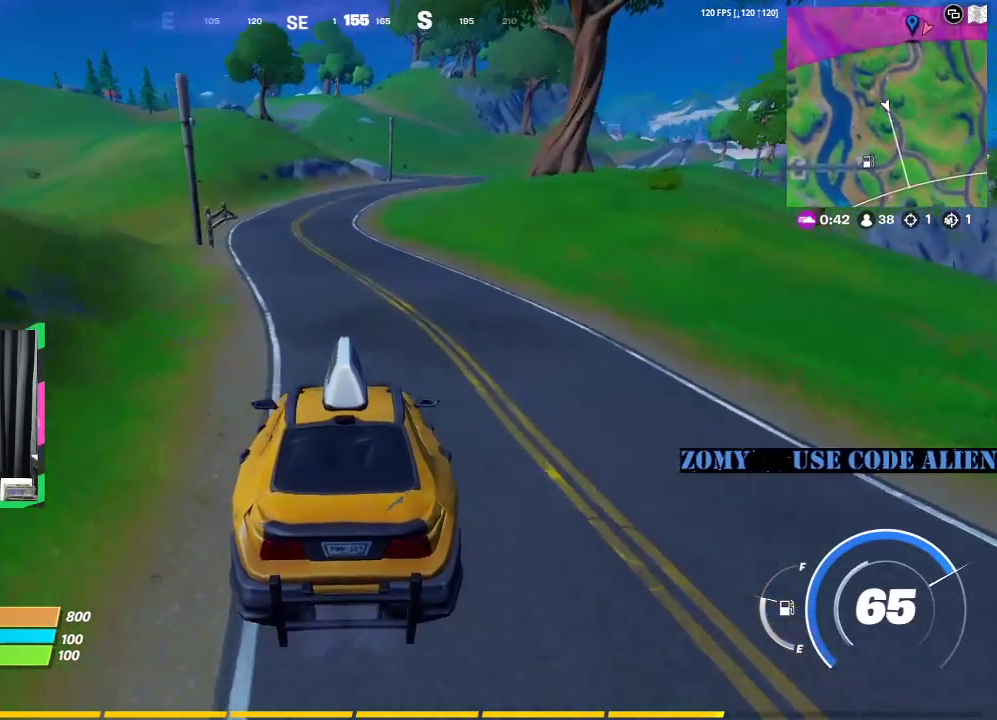
{"buttons": [], "left_stick": "up", "right_stick": "center", "events": []}
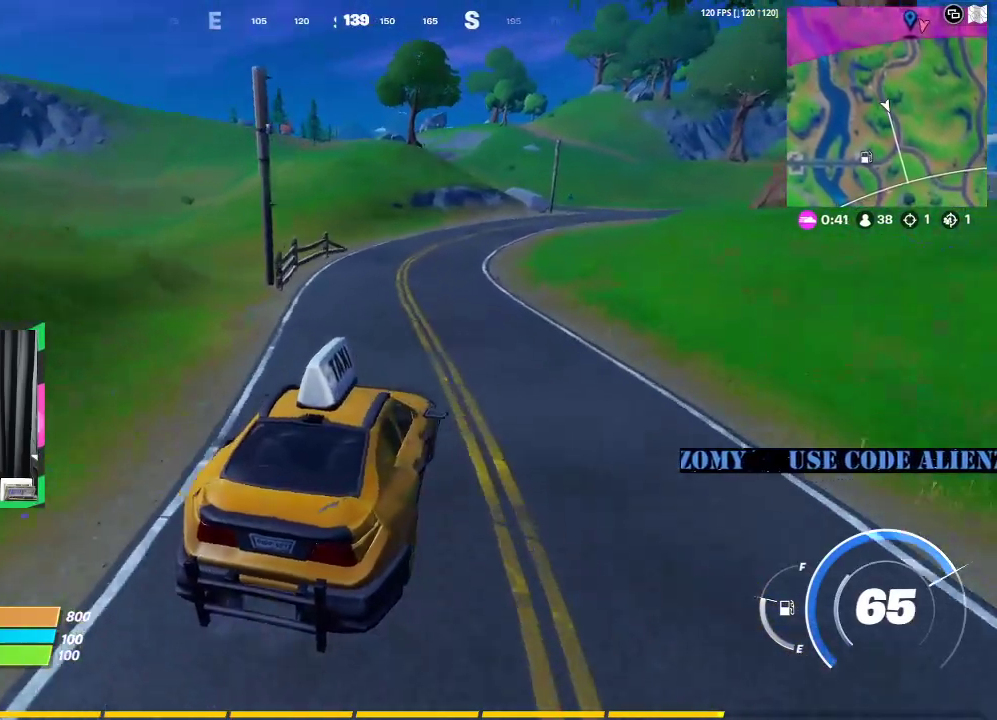
{"buttons": [], "left_stick": "up", "right_stick": "center", "events": []}
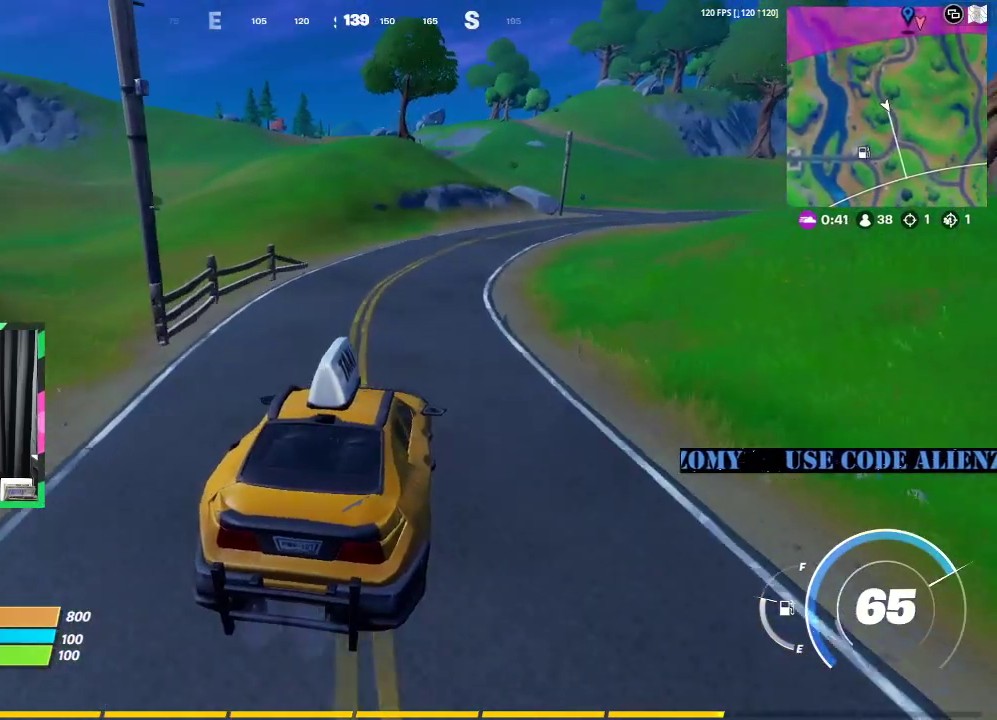
{"buttons": [], "left_stick": "up", "right_stick": "center", "events": []}
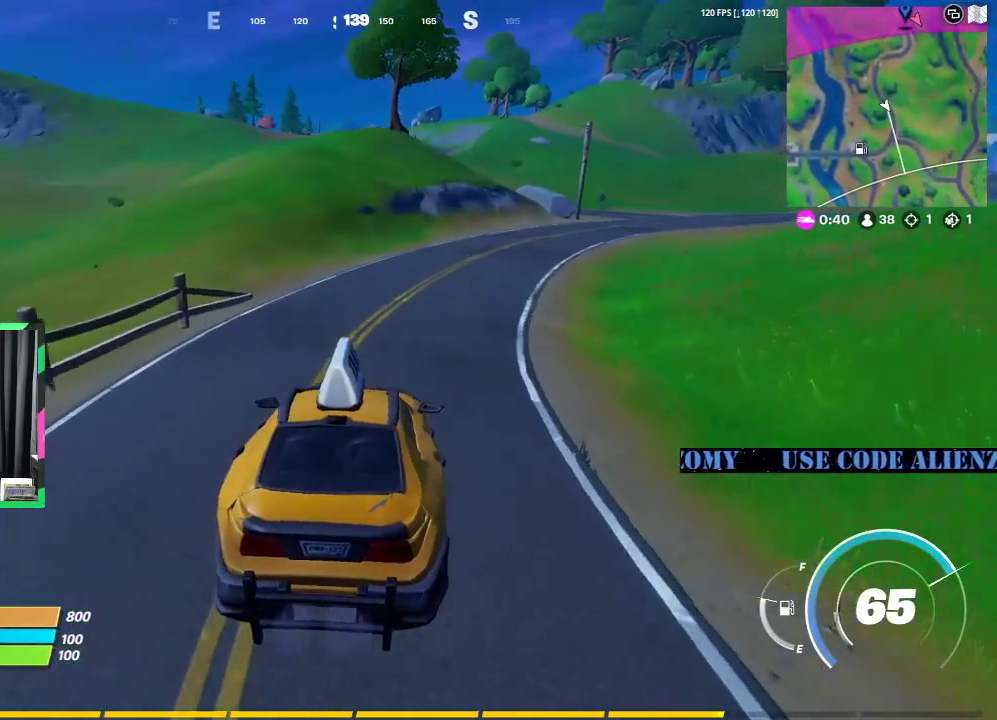
{"buttons": [], "left_stick": "up-right", "right_stick": "center", "events": [[188, "right_stick", "right"], [333, "right_stick", "center"], [396, "left_stick", "up-right"]]}
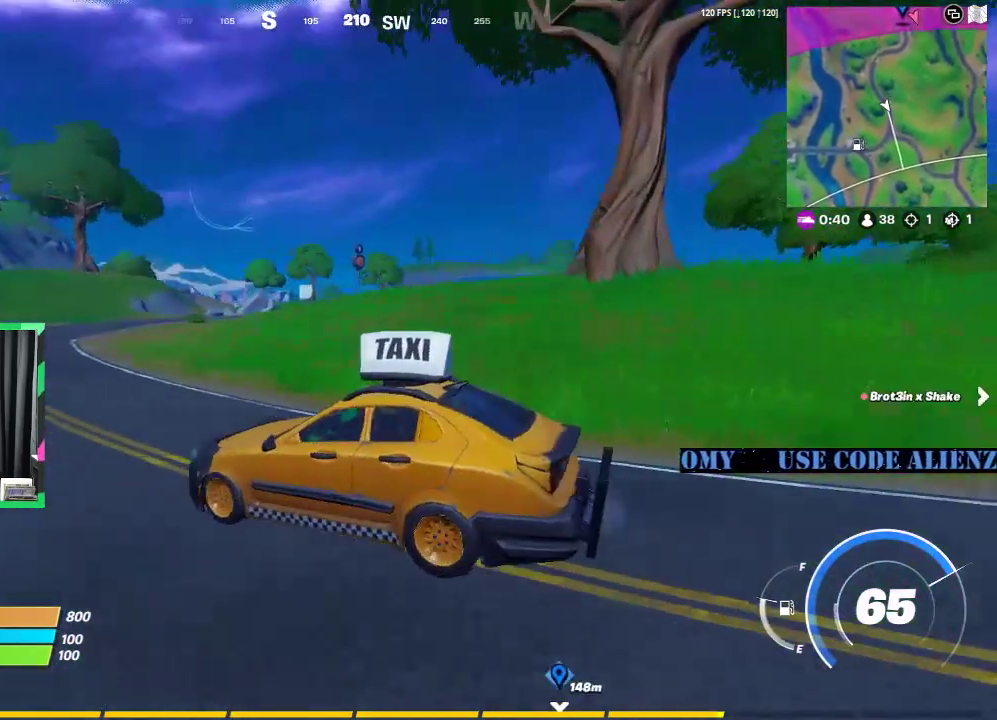
{"buttons": [], "left_stick": "up", "right_stick": "center", "events": [[83, "left_stick", "up"], [292, "right_stick", "down-left"], [417, "right_stick", "center"]]}
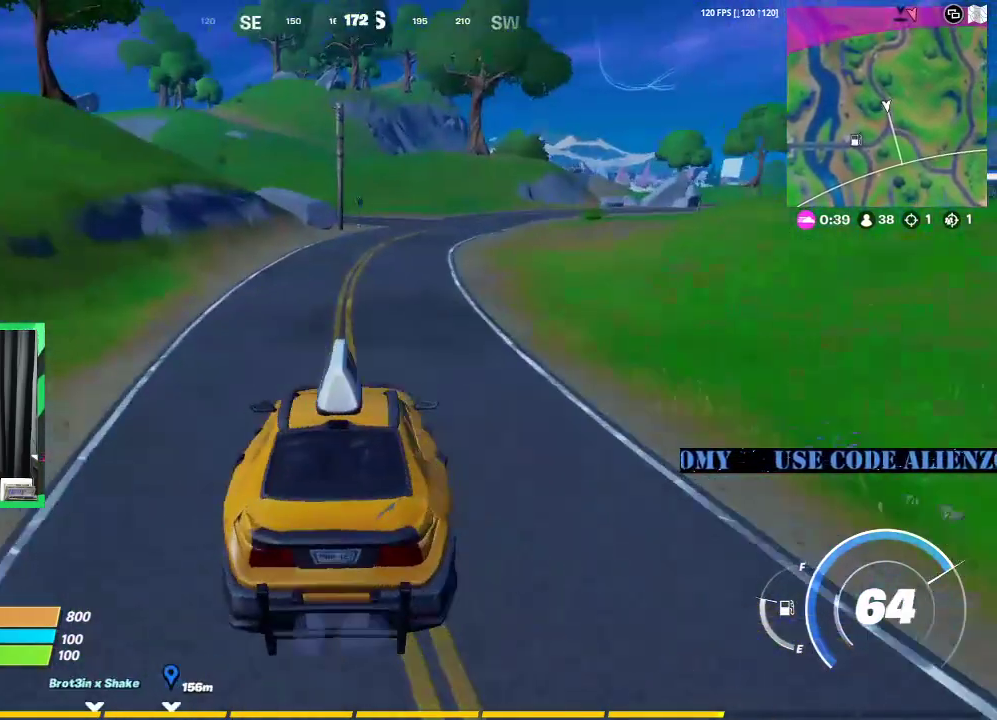
{"buttons": [], "left_stick": "up-right", "right_stick": "center", "events": [[458, "left_stick", "up-right"]]}
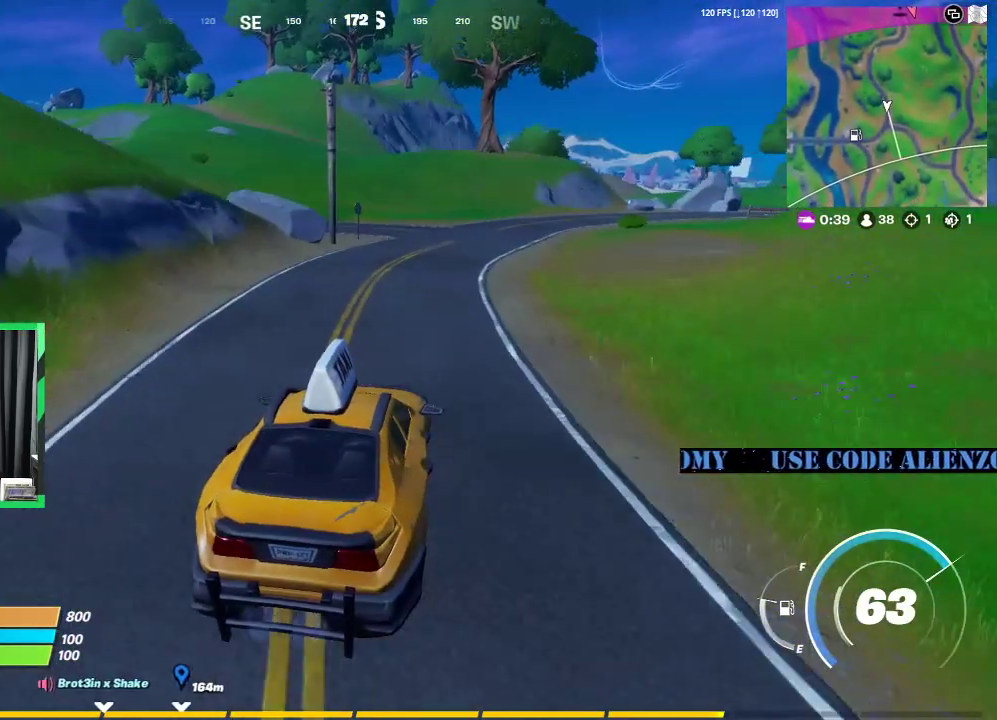
{"buttons": [], "left_stick": "up-right", "right_stick": "center", "events": []}
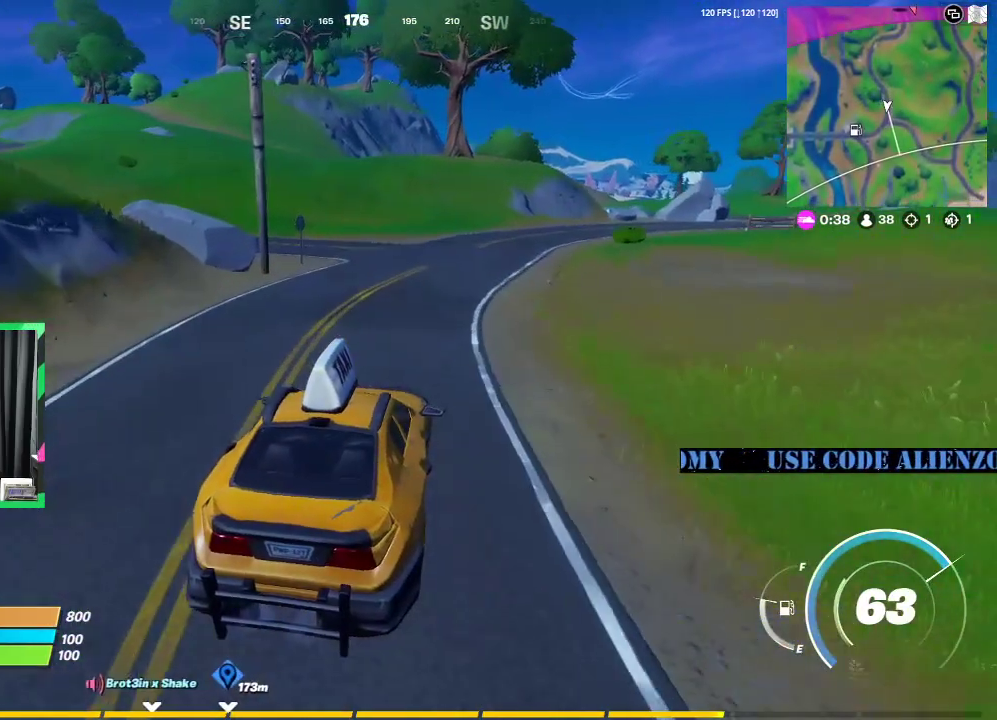
{"buttons": [], "left_stick": "up-right", "right_stick": "center", "events": []}
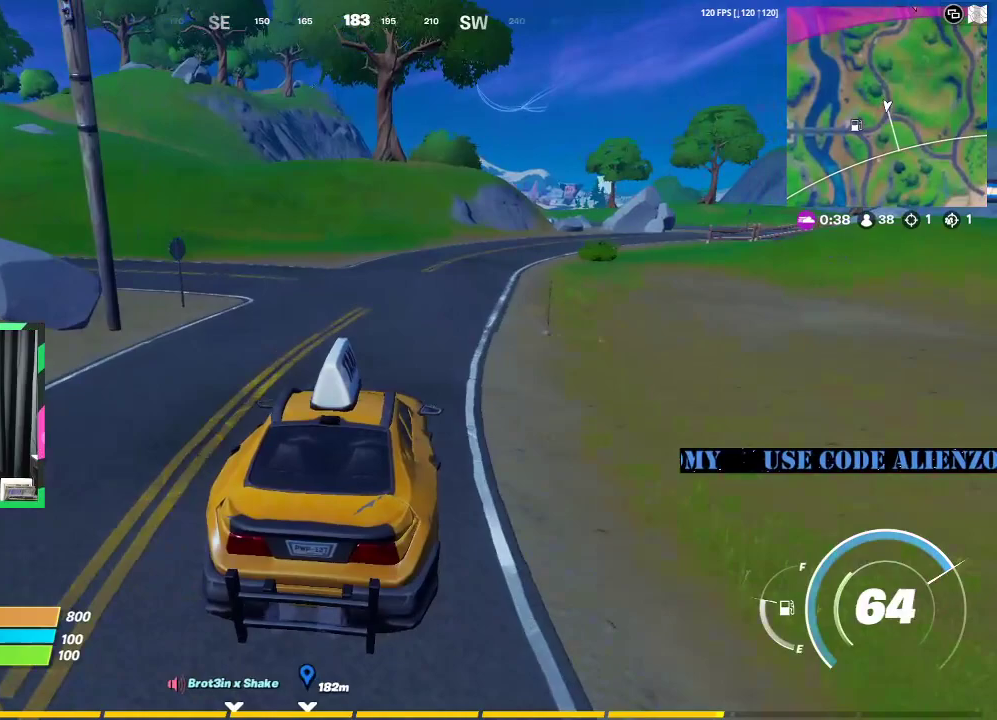
{"buttons": [], "left_stick": "up-right", "right_stick": "center", "events": [[396, "right_stick", "right"], [500, "right_stick", "center"]]}
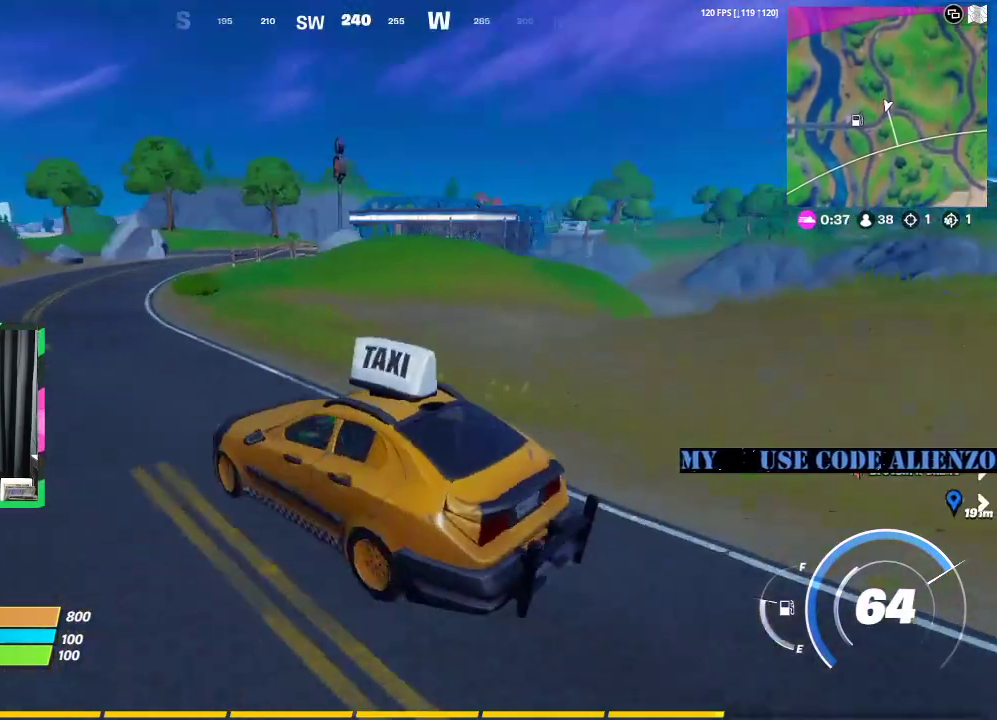
{"buttons": [], "left_stick": "up-left", "right_stick": "center", "events": [[104, "left_stick", "up"], [312, "left_stick", "up-left"], [396, "right_stick", "left"], [500, "right_stick", "center"]]}
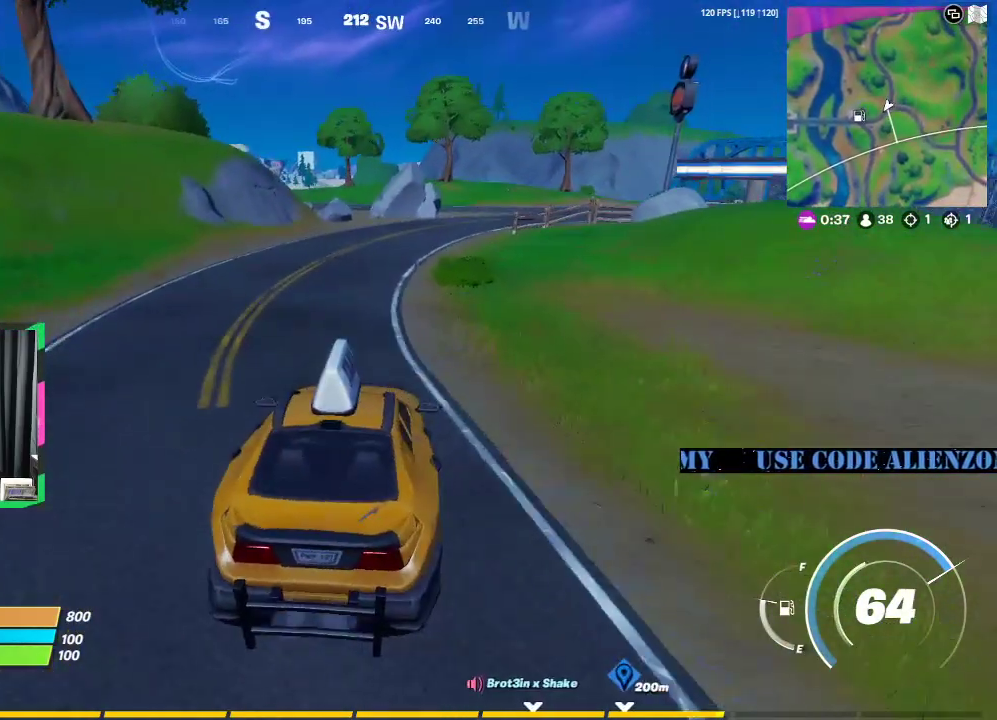
{"buttons": [], "left_stick": "up", "right_stick": "center", "events": [[292, "left_stick", "up"]]}
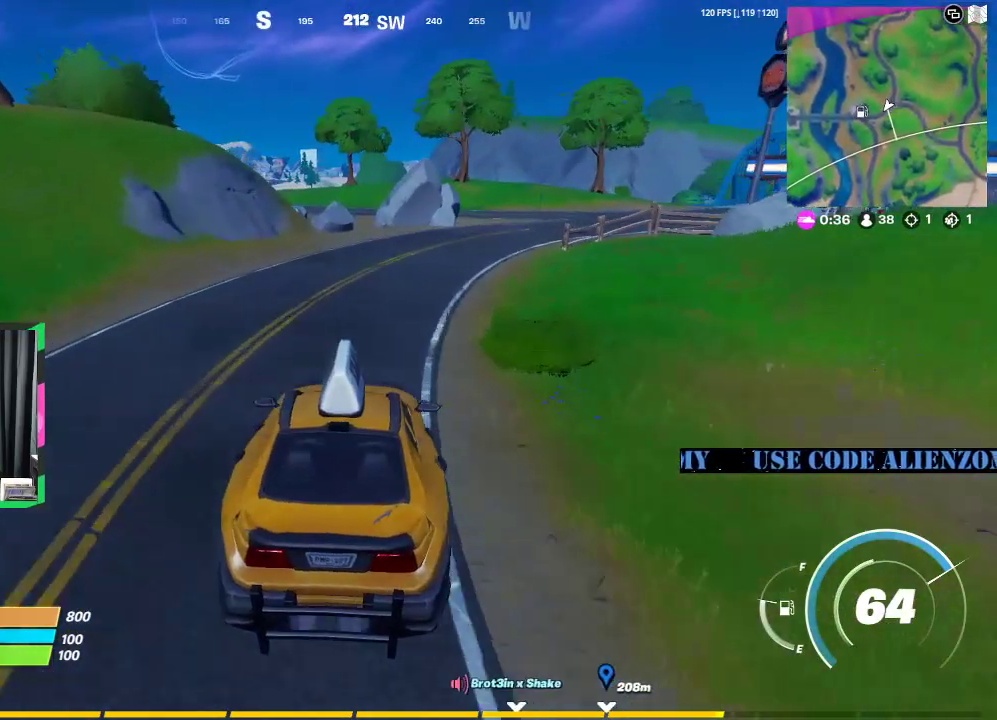
{"buttons": [], "left_stick": "up-right", "right_stick": "center", "events": [[479, "left_stick", "up-right"]]}
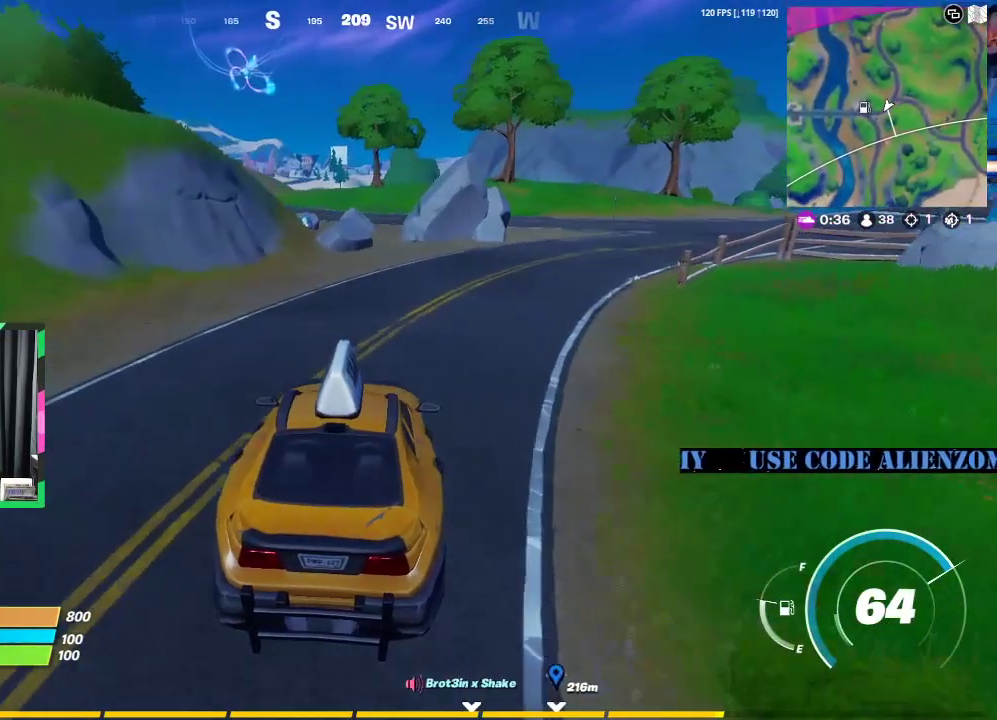
{"buttons": [], "left_stick": "up-right", "right_stick": "center", "events": []}
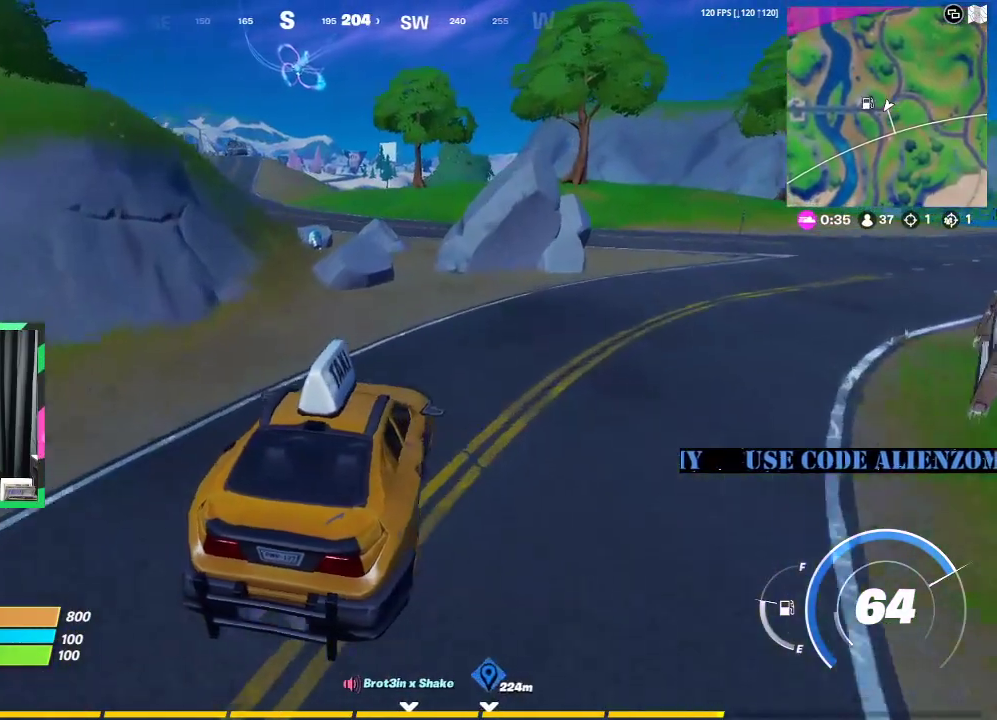
{"buttons": [], "left_stick": "up-left", "right_stick": "center", "events": [[83, "left_stick", "up"], [354, "left_stick", "up-left"]]}
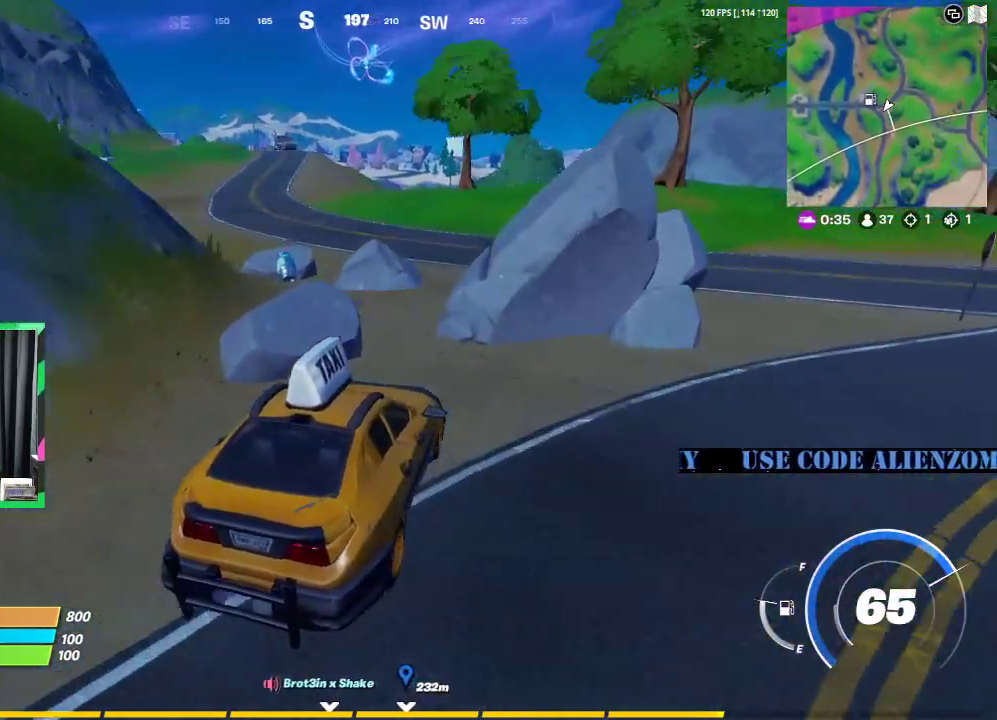
{"buttons": [], "left_stick": "up", "right_stick": "center", "events": [[438, "left_stick", "up"]]}
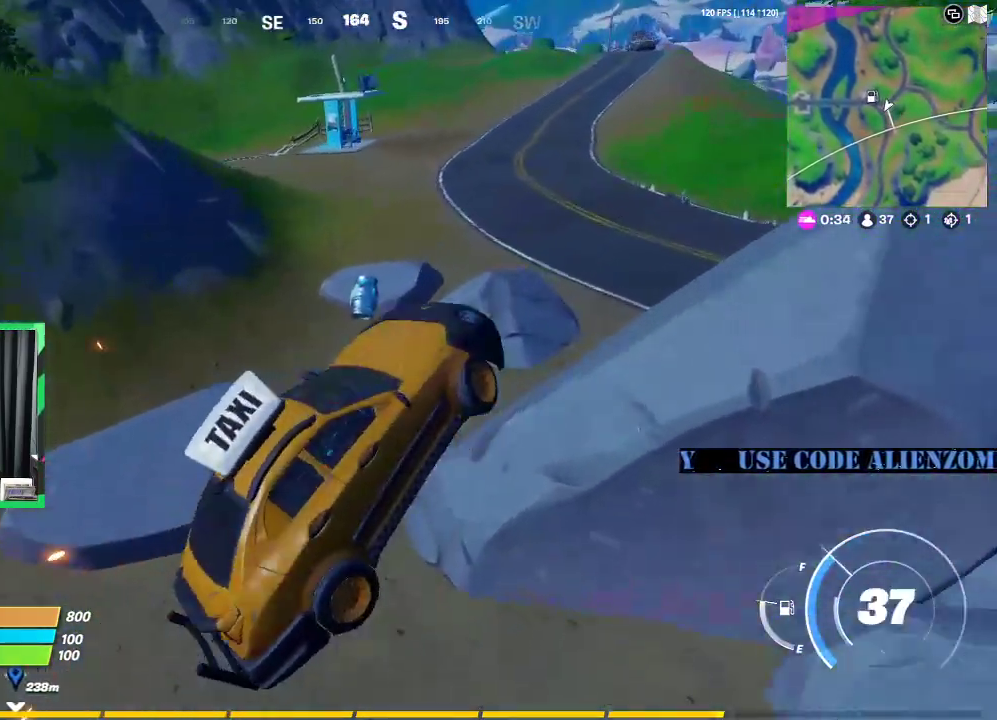
{"buttons": [], "left_stick": "up-right", "right_stick": "center", "events": [[500, "left_stick", "up-right"]]}
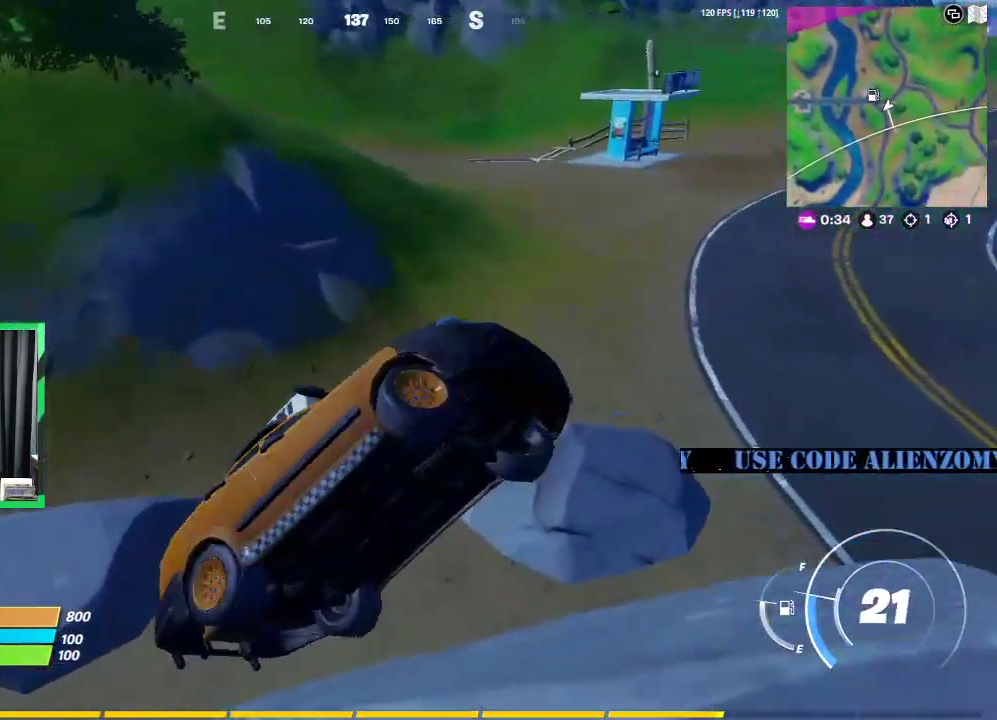
{"buttons": [], "left_stick": "up", "right_stick": "center", "events": [[21, "right_stick", "right"], [188, "right_stick", "center"], [417, "left_stick", "up"]]}
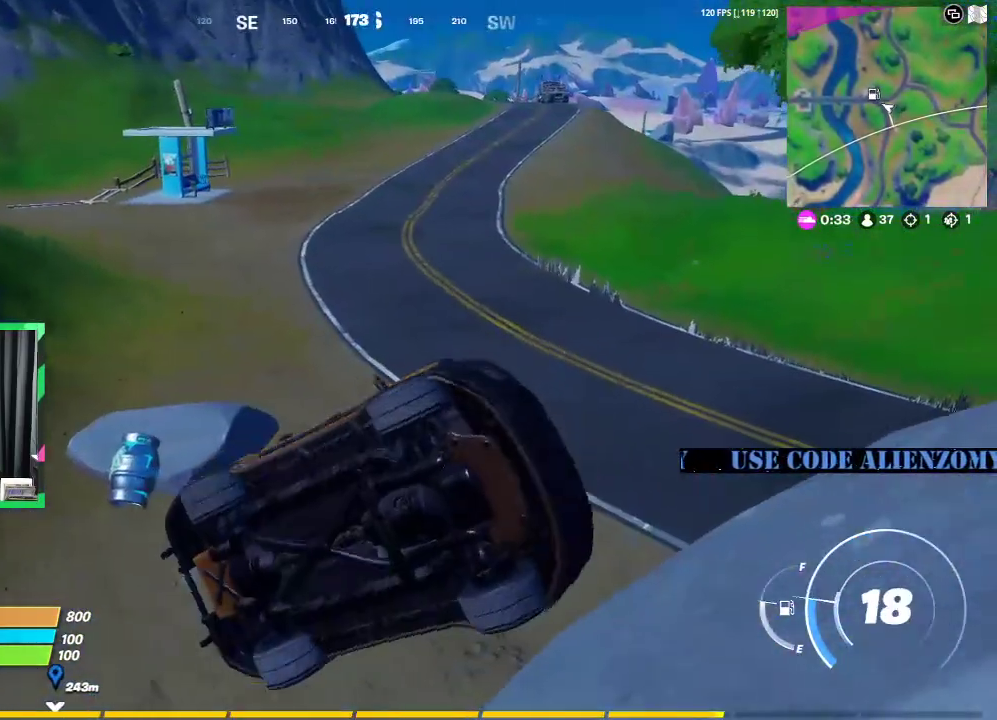
{"buttons": [], "left_stick": "up", "right_stick": "center", "events": []}
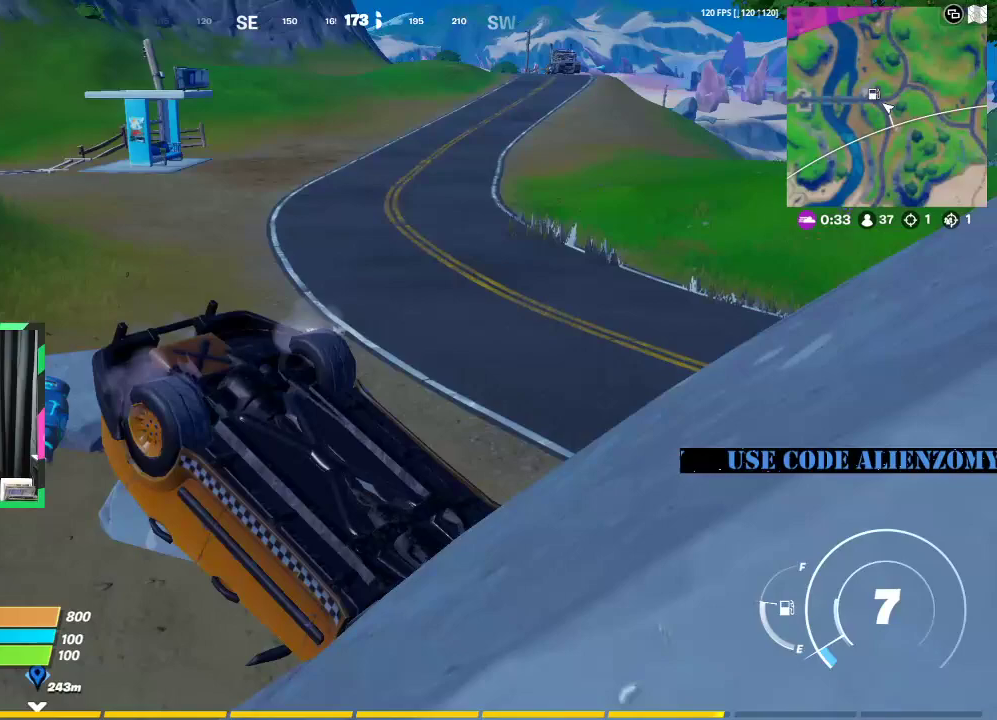
{"buttons": ["X"], "left_stick": "up", "right_stick": "center", "events": [[479, "X", "down"]]}
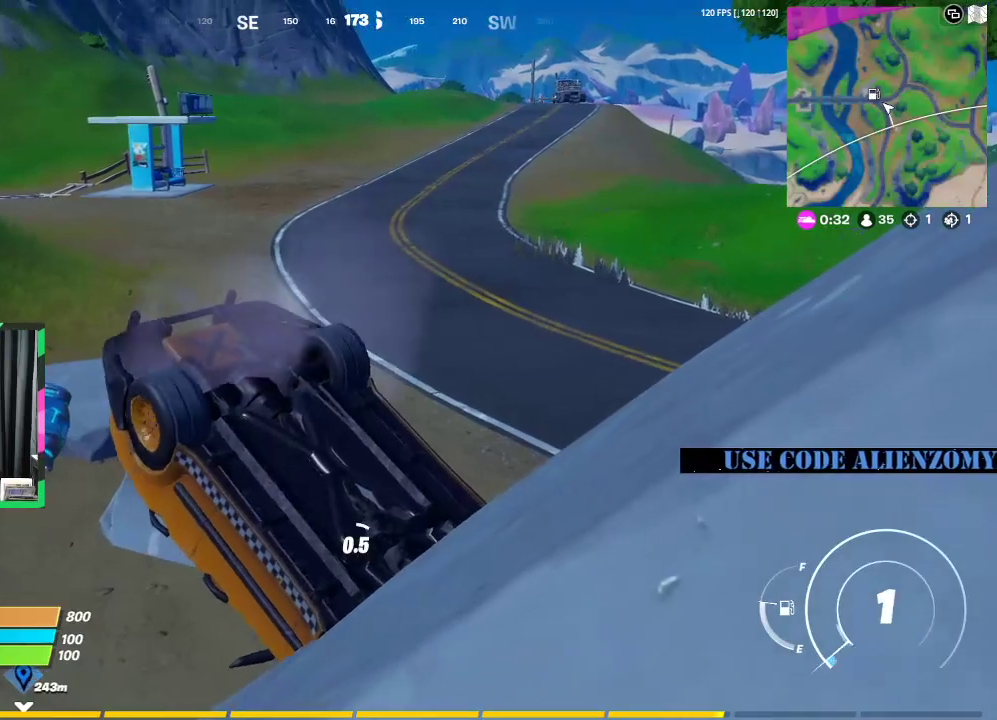
{"buttons": ["X"], "left_stick": "up", "right_stick": "center", "events": []}
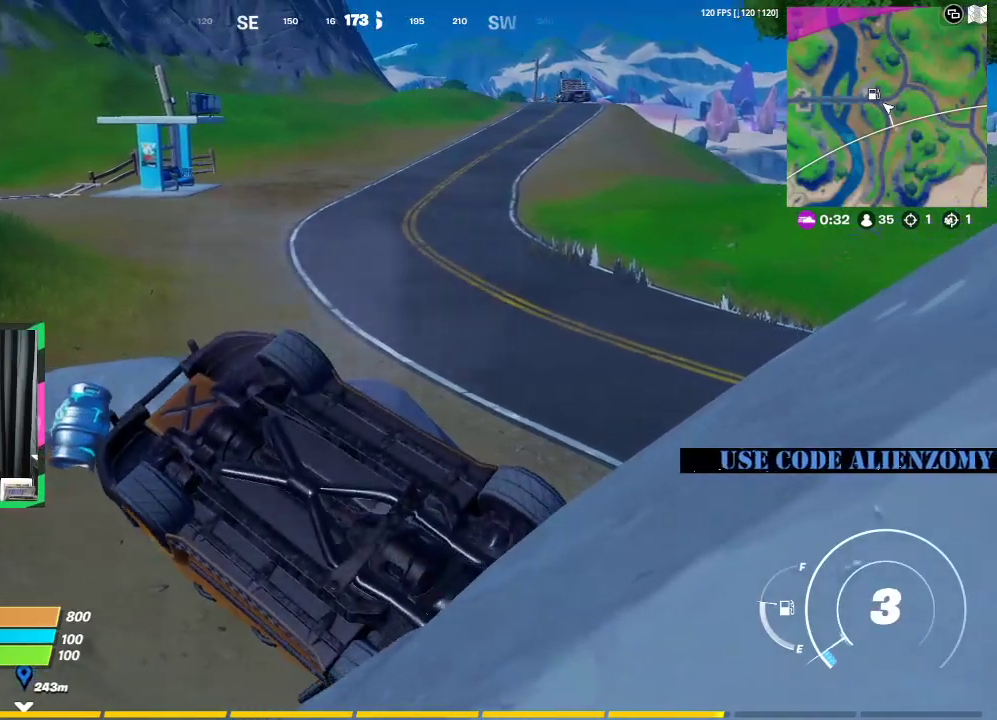
{"buttons": [], "left_stick": "up", "right_stick": "center", "events": [[312, "X", "up"]]}
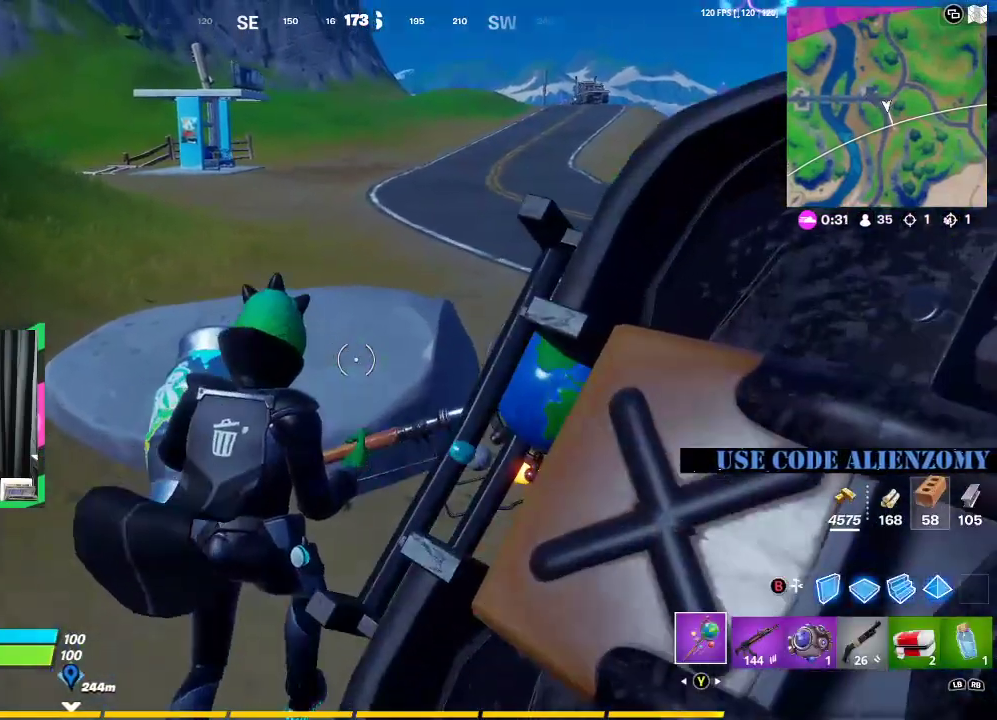
{"buttons": [], "left_stick": "up", "right_stick": "center", "events": [[62, "L3", "down"], [188, "L3", "up"], [229, "A", "down"], [354, "A", "up"]]}
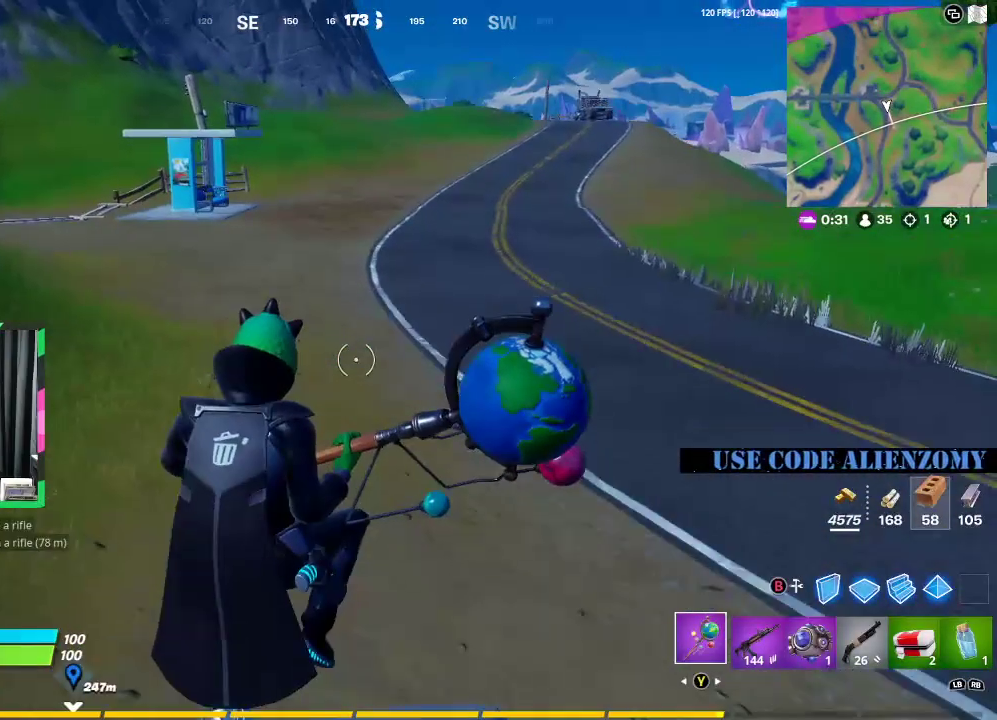
{"buttons": [], "left_stick": "up", "right_stick": "right", "events": [[396, "right_stick", "right"]]}
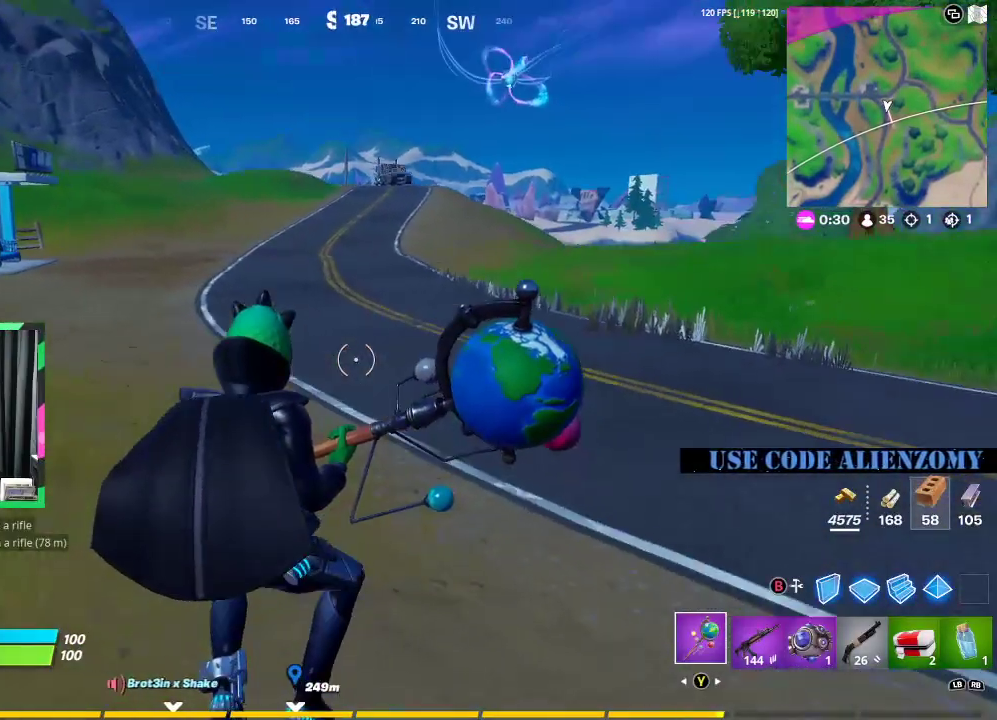
{"buttons": [], "left_stick": "center", "right_stick": "center", "events": [[21, "right_stick", "center"], [271, "left_stick", "center"]]}
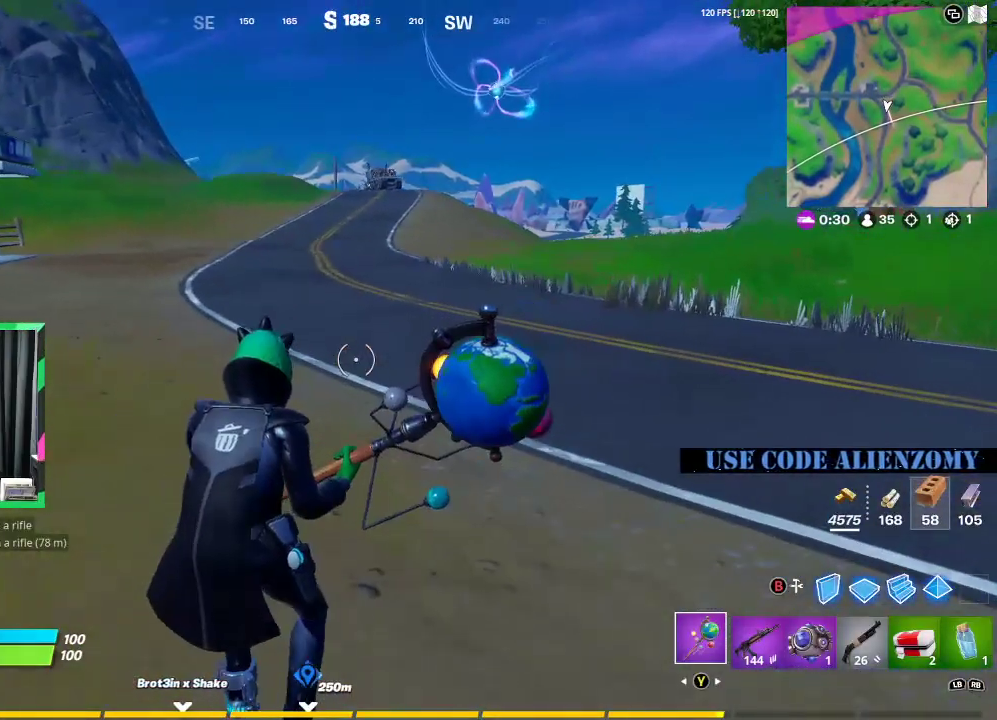
{"buttons": [], "left_stick": "up", "right_stick": "center", "events": [[104, "left_stick", "up"], [312, "L3", "down"], [417, "L3", "up"]]}
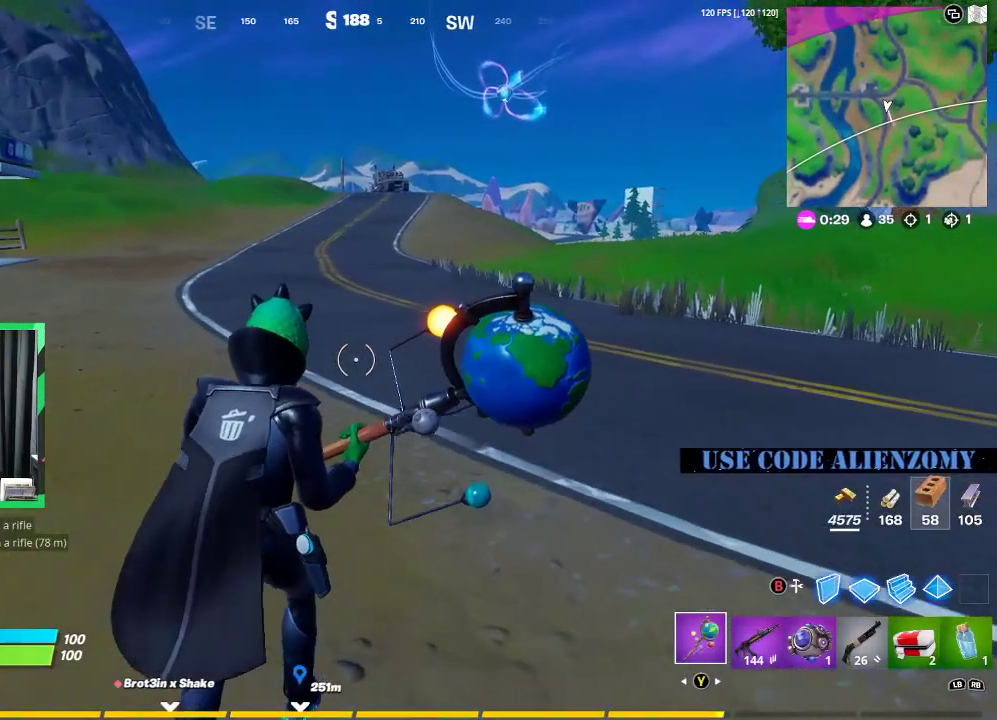
{"buttons": [], "left_stick": "up", "right_stick": "center", "events": [[21, "L3", "down"], [167, "L3", "up"]]}
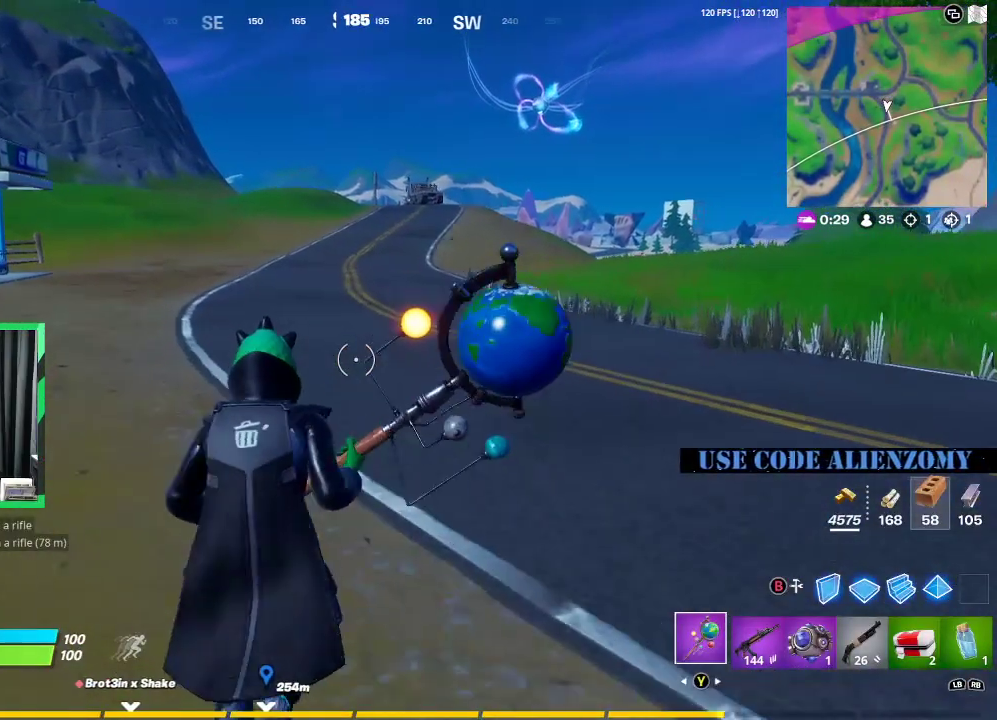
{"buttons": [], "left_stick": "center", "right_stick": "center", "events": [[62, "left_stick", "center"]]}